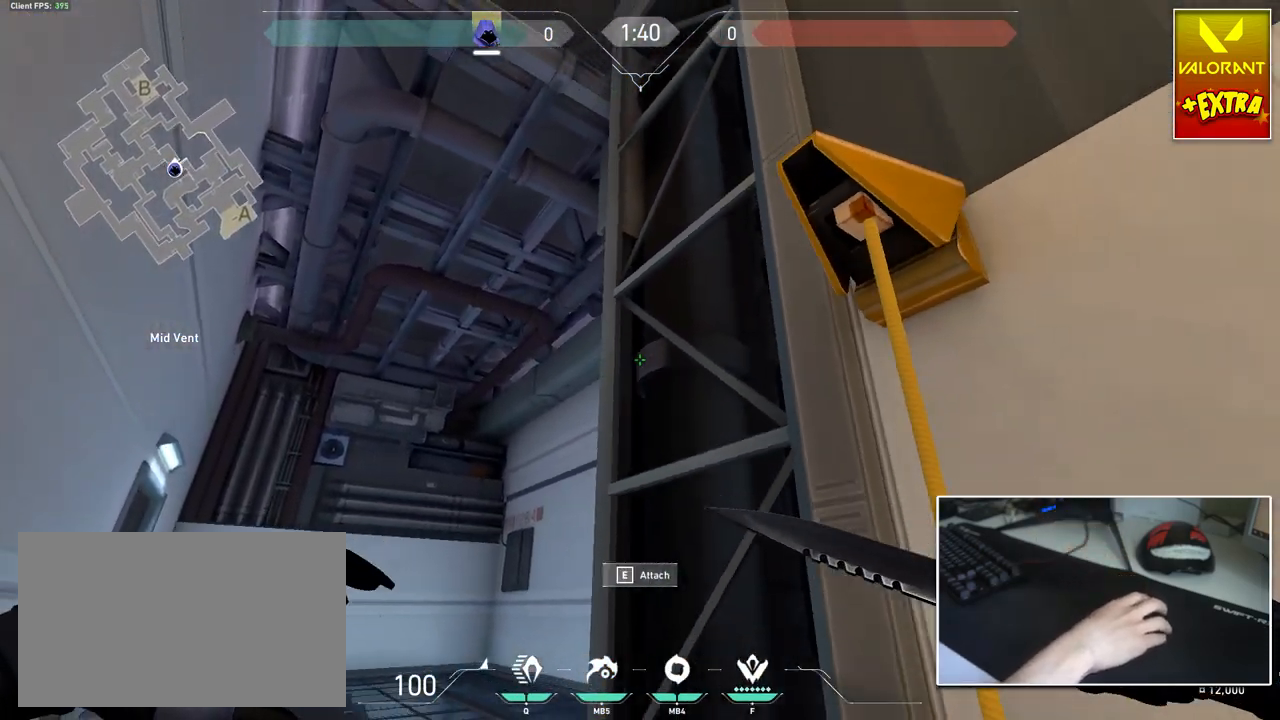
Gameplay with keyboard and mouse; each line is a JSON object with the keys and mouse buttons held at the frame after it. "events" lists presses ("down") and releases ("up") of "1", "2", "3", "4", "5", "a", "alt", "c", "caps_lock", "ctrl", "d", "e", "f", "g", "q", "r", "s", "shift", "space", "t", "tab", "v", "w", "x", "z", "mouse_left", "mouse_wheel" and "mouse_right" between this image and that frame as [ms after this image, input, new state], when the widget could be followed in between. "mouse_left", "mouse_wheel", "mouse_right" = the "left", "wheel", "right" buttons of the "mouse" list. No other keys are recorded. "wheel" means that the mouse wheel is clicked or scrolled. "mouse_move" is the direction in which the mouse moves at that frame (one of eight, or "still"), when it could be read.
{"keys": ["w"], "mouse": [], "mouse_move": "up-left", "events": [[301, "d", "up"], [351, "a", "down"], [434, "a", "up"], [434, "w", "down"]]}
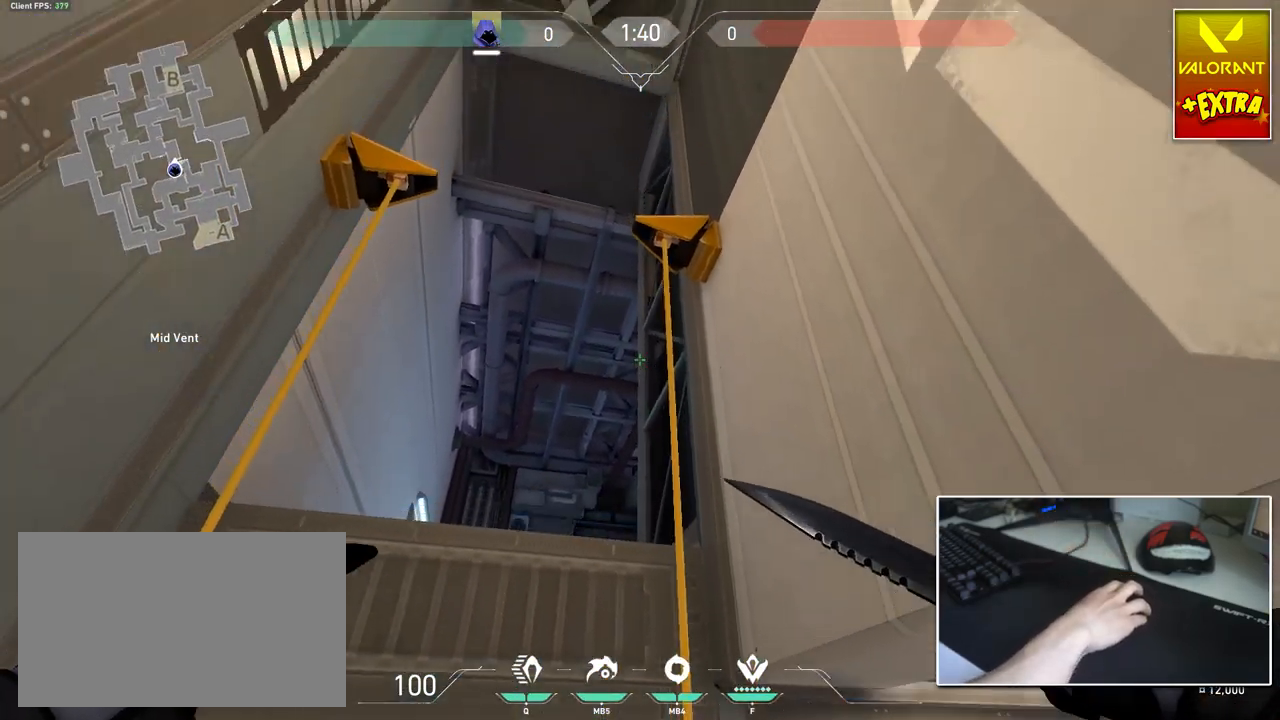
{"keys": ["w"], "mouse": [], "mouse_move": "up-left", "events": [[217, "d", "down"], [367, "d", "up"]]}
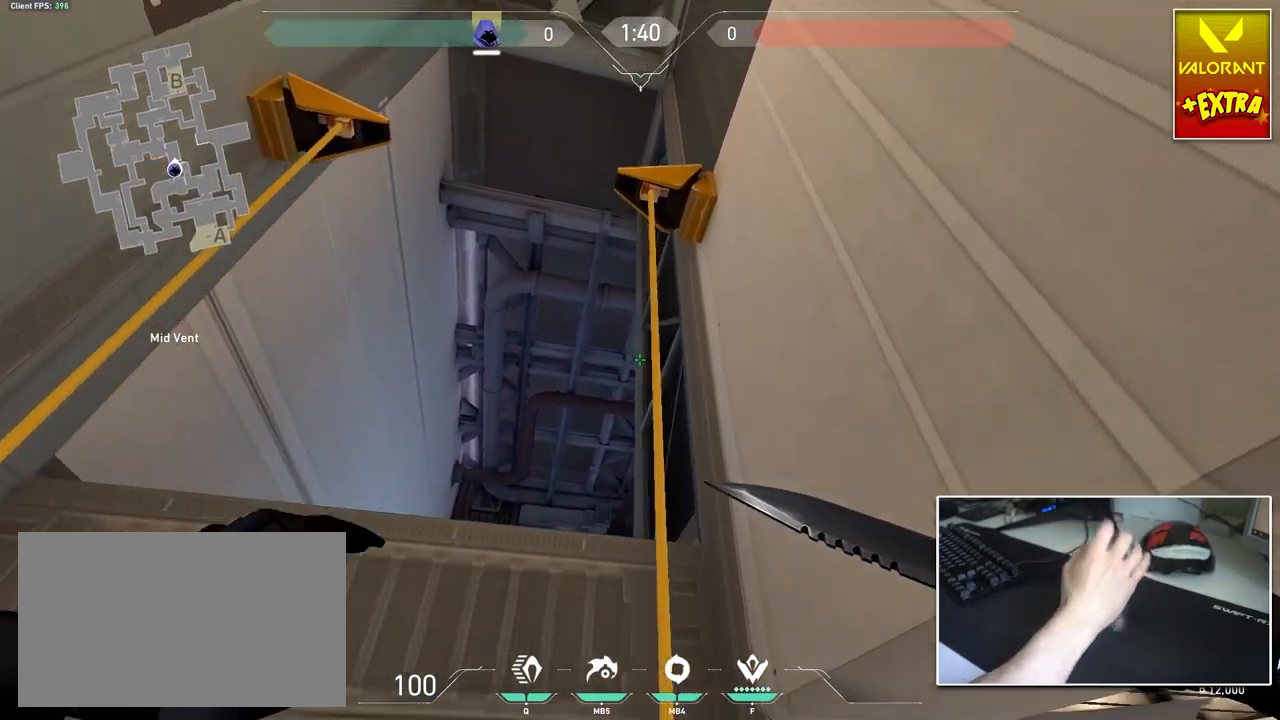
{"keys": ["a", "w"], "mouse": [], "mouse_move": "still", "events": [[51, "w", "up"], [284, "w", "down"], [418, "a", "down"]]}
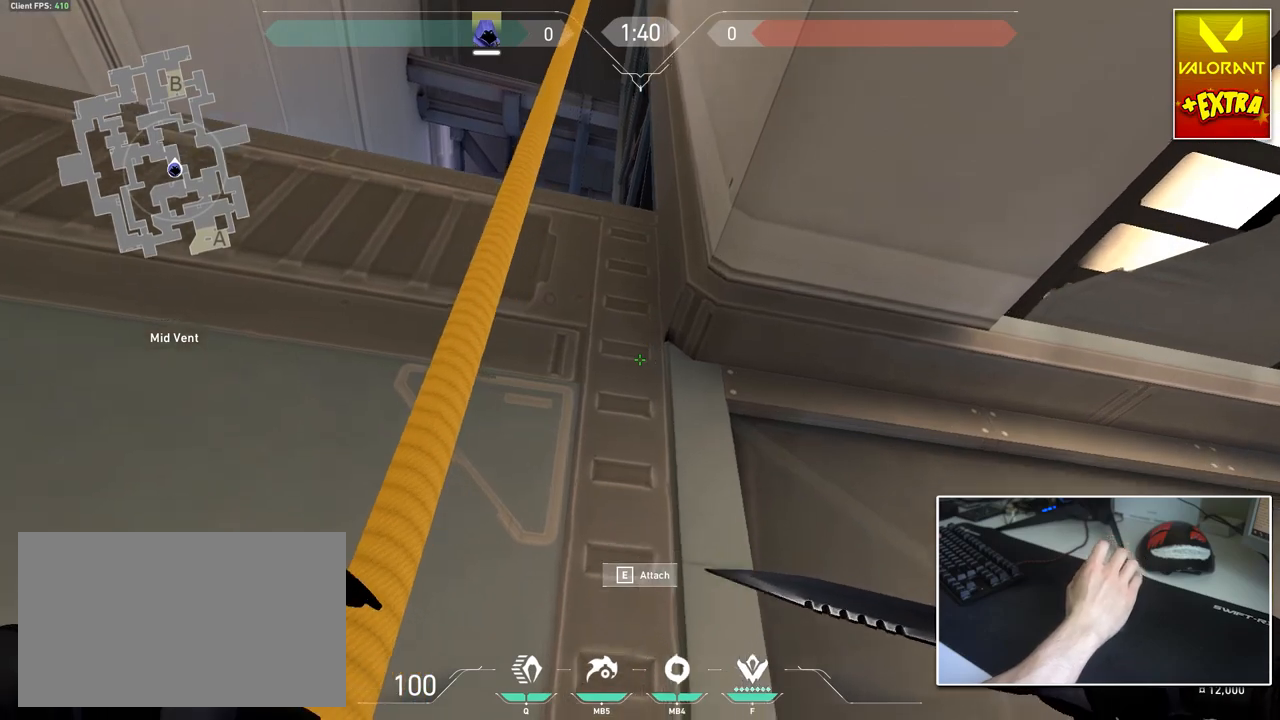
{"keys": [], "mouse": [], "mouse_move": "up-left", "events": [[67, "a", "up"], [67, "w", "up"], [250, "a", "down"], [350, "a", "up"]]}
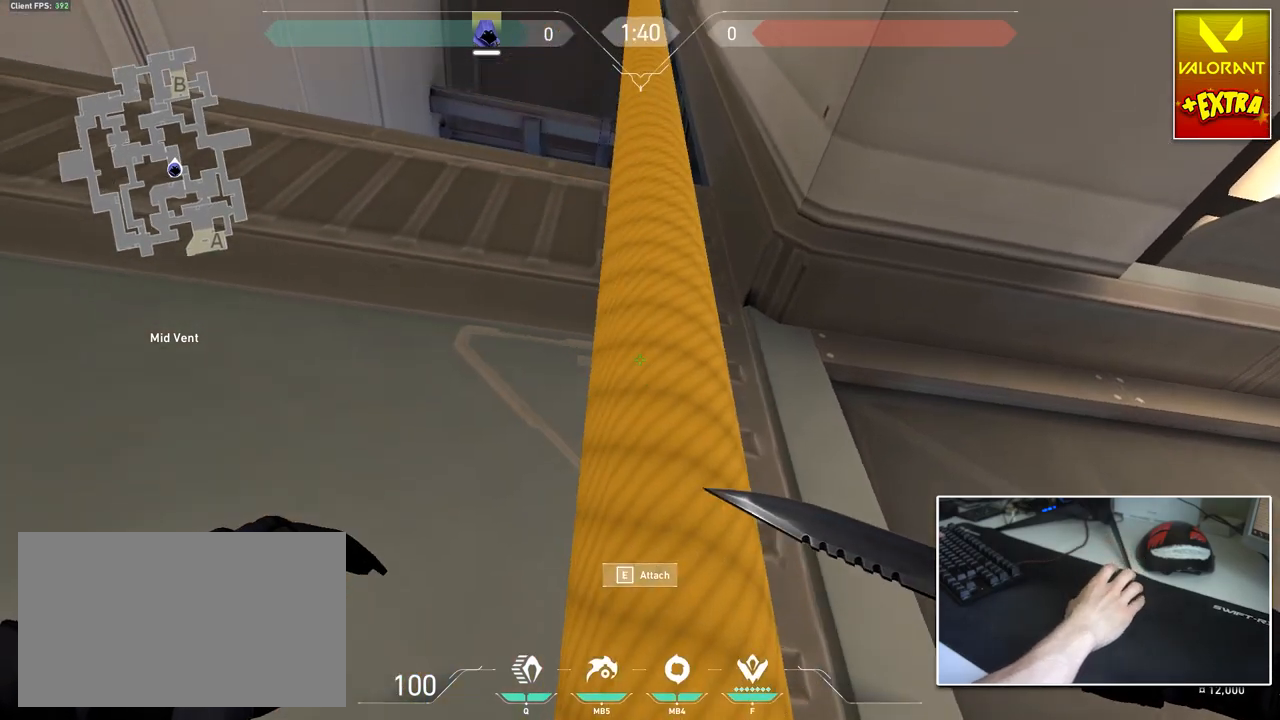
{"keys": ["w"], "mouse": [], "mouse_move": "still", "events": [[134, "e", "down"], [217, "e", "up"], [451, "w", "down"]]}
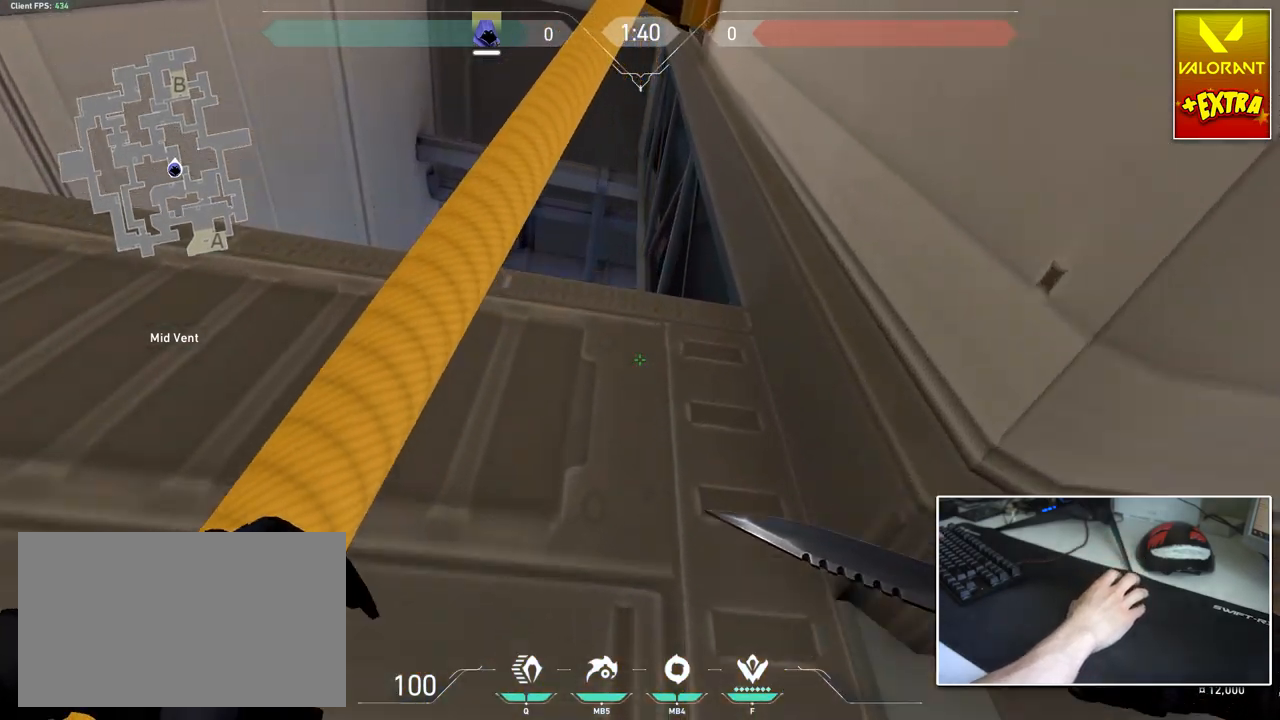
{"keys": ["w"], "mouse": [], "mouse_move": "still", "events": []}
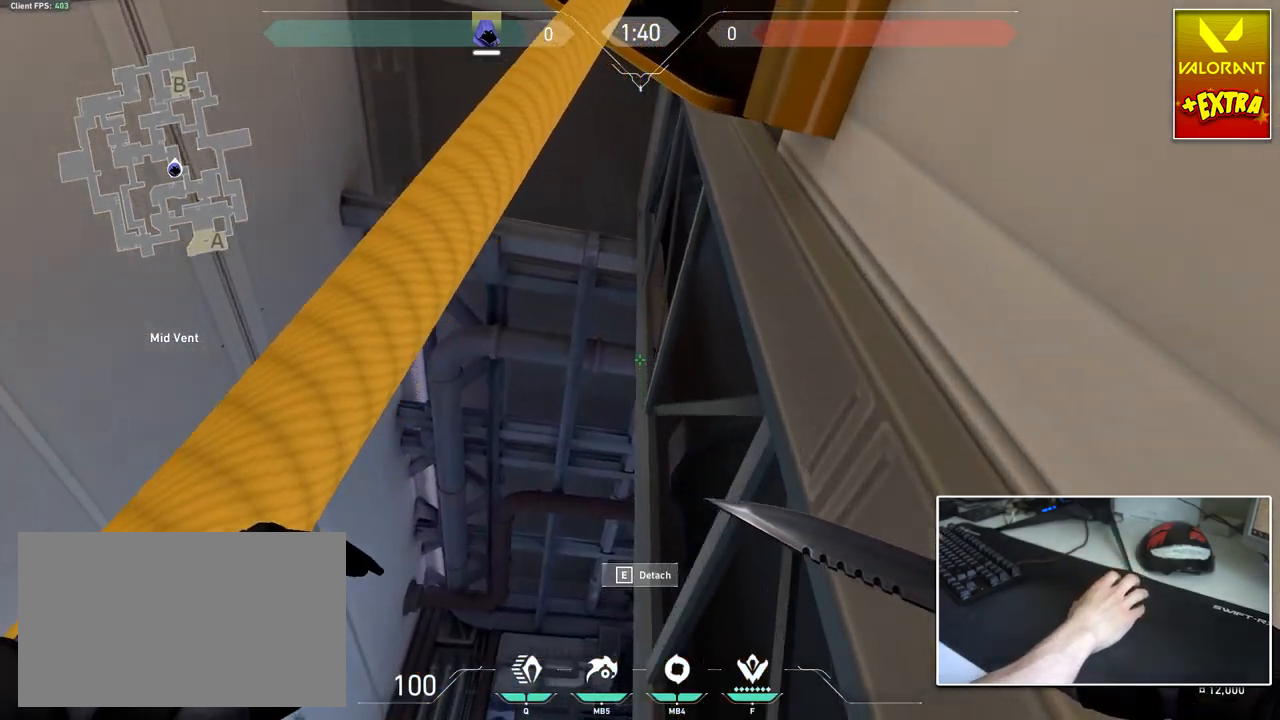
{"keys": ["s"], "mouse": [], "mouse_move": "down", "events": [[151, "w", "up"], [351, "a", "down"], [434, "a", "up"], [434, "s", "down"]]}
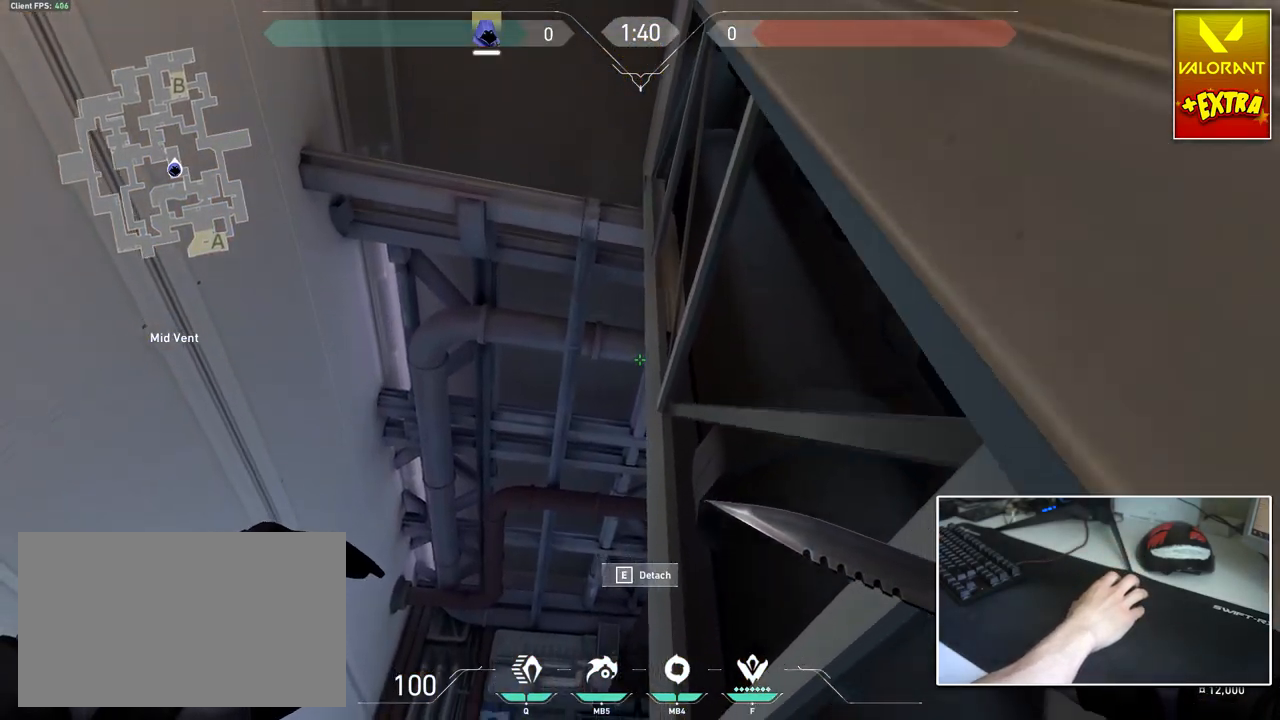
{"keys": ["s"], "mouse": [], "mouse_move": "still", "events": []}
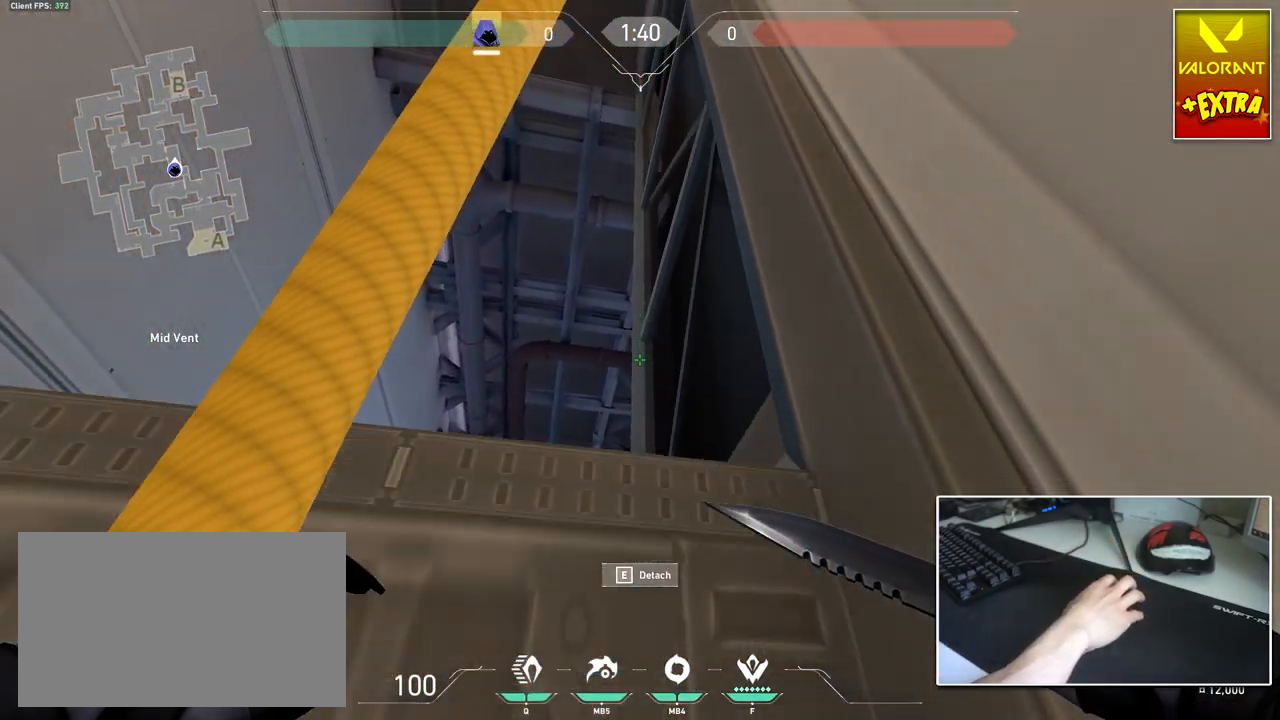
{"keys": [], "mouse": [], "mouse_move": "up", "events": [[384, "s", "up"]]}
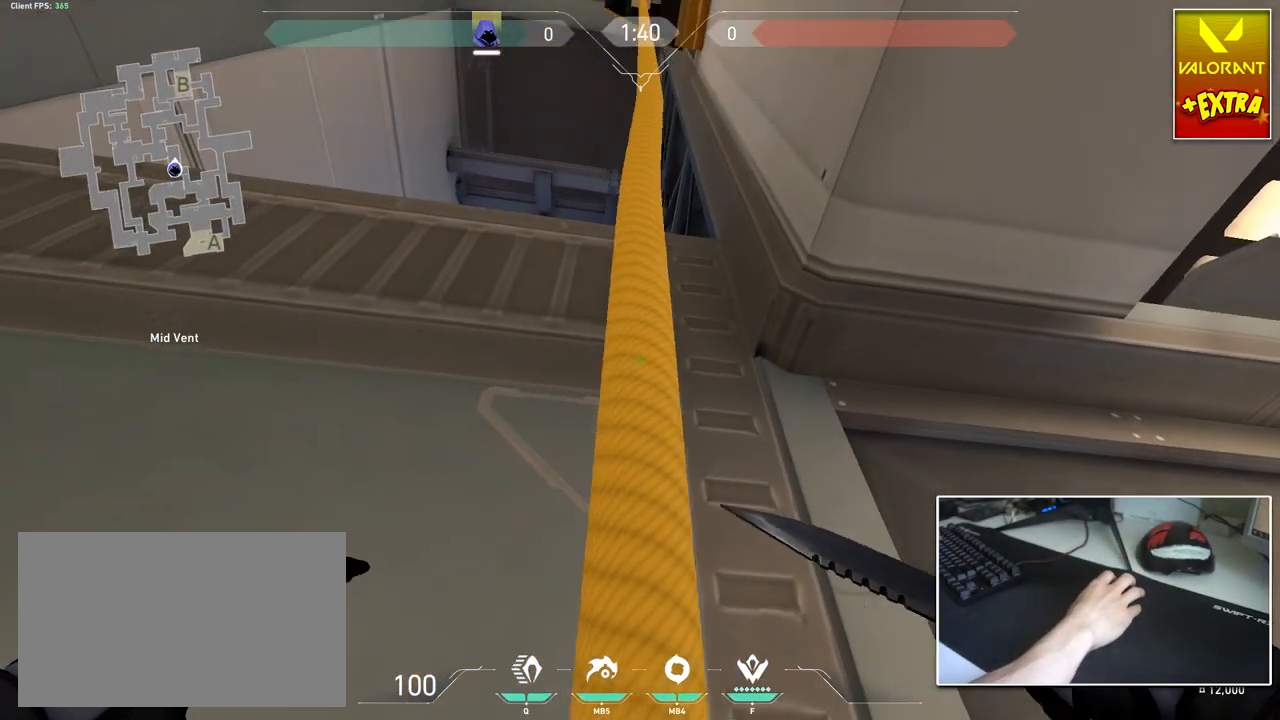
{"keys": ["w"], "mouse": [], "mouse_move": "still", "events": [[67, "w", "down"], [350, "e", "down"], [484, "e", "up"]]}
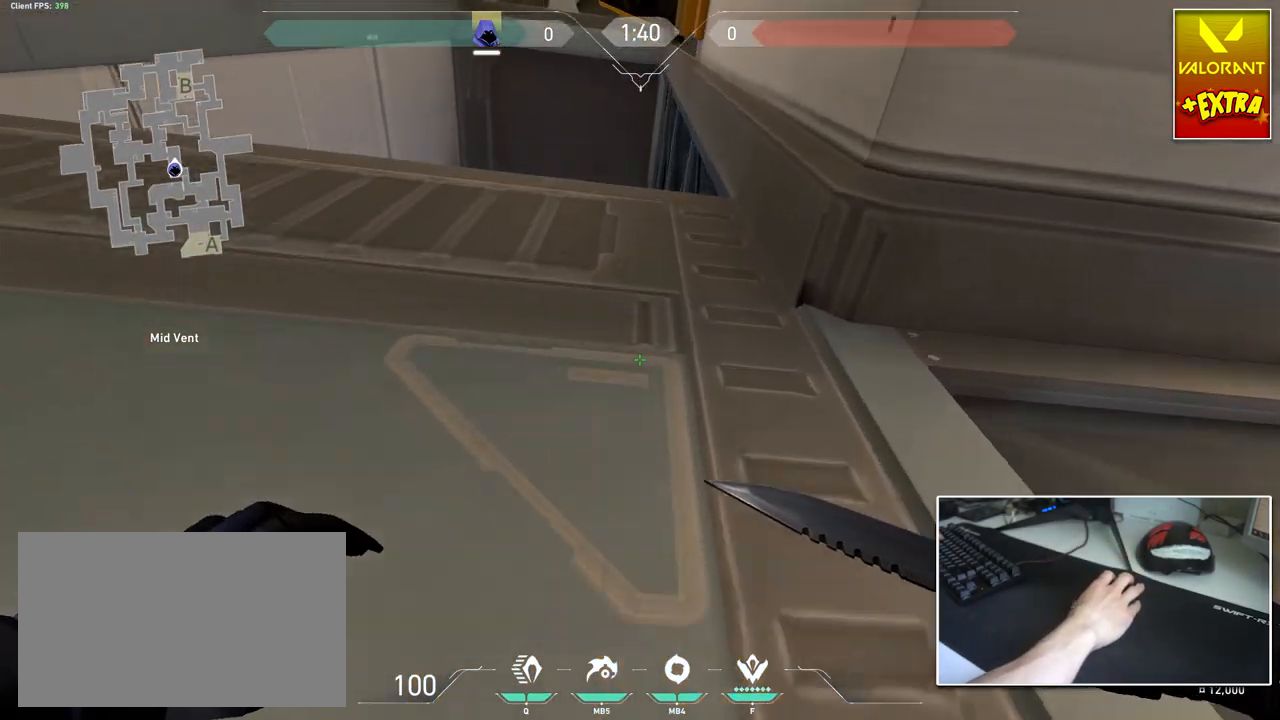
{"keys": ["w"], "mouse": [], "mouse_move": "still", "events": []}
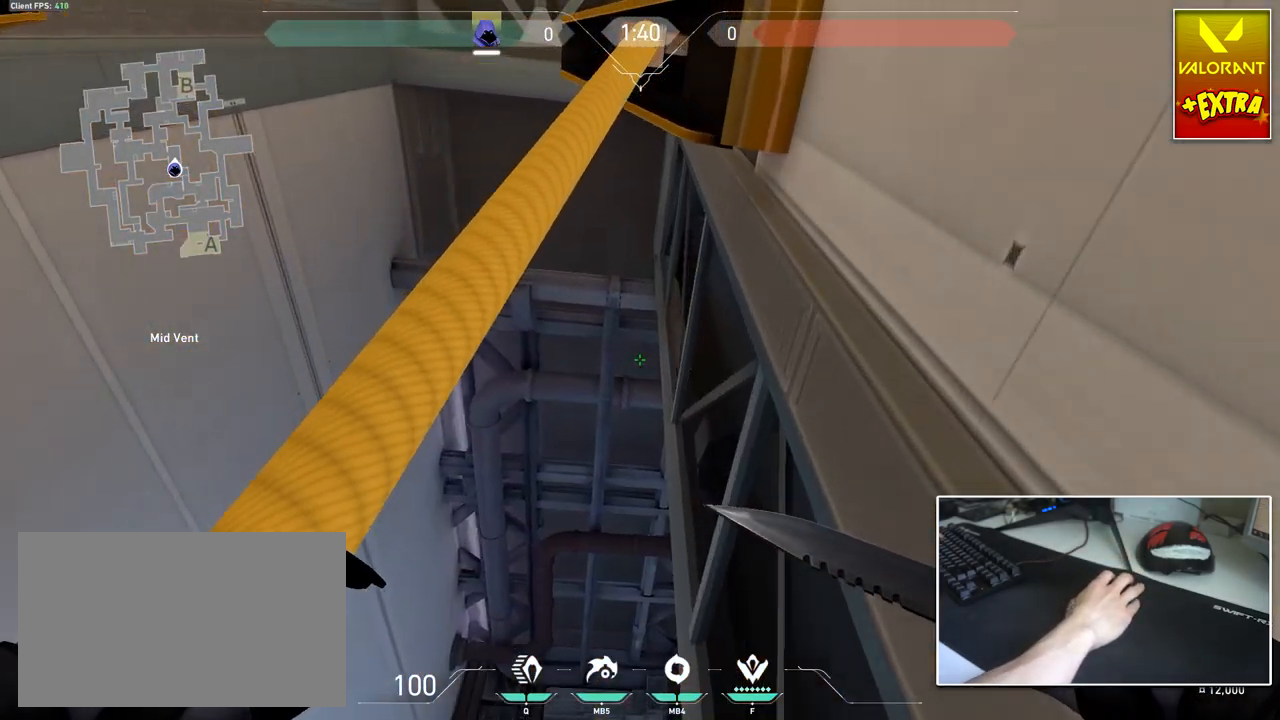
{"keys": [], "mouse": [], "mouse_move": "still", "events": [[284, "w", "up"]]}
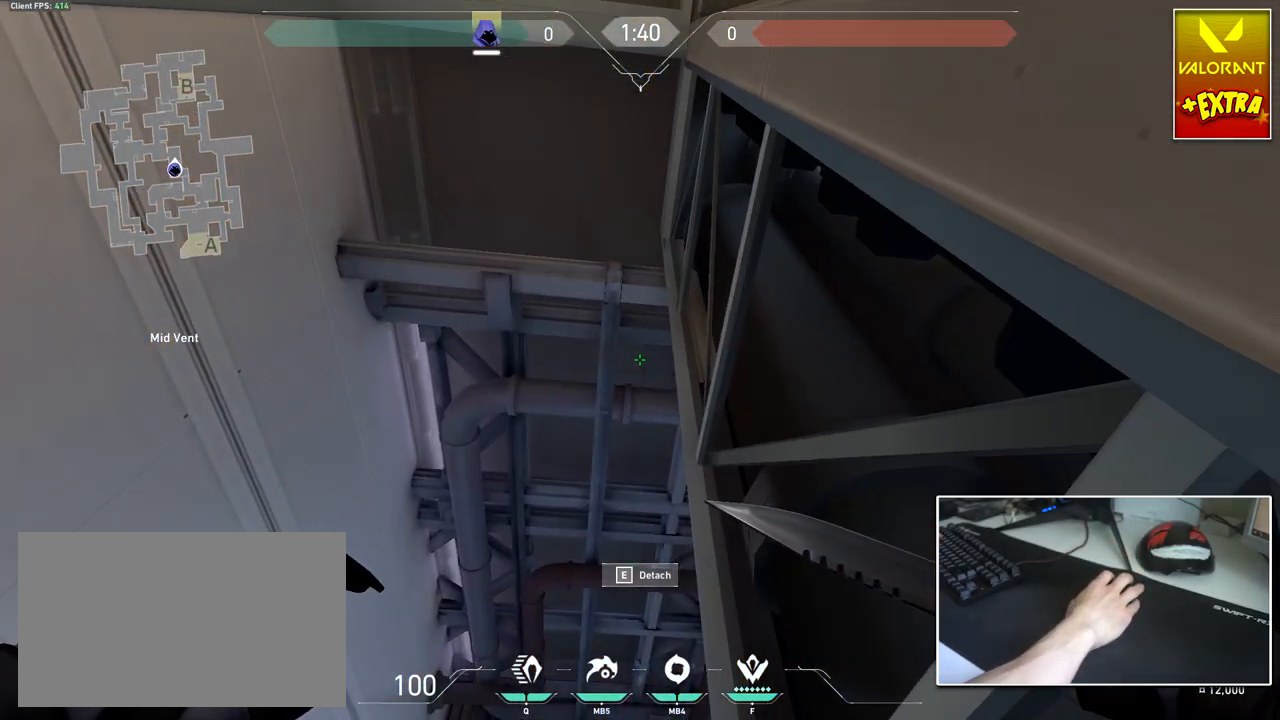
{"keys": ["s"], "mouse": [], "mouse_move": "still", "events": [[67, "s", "down"]]}
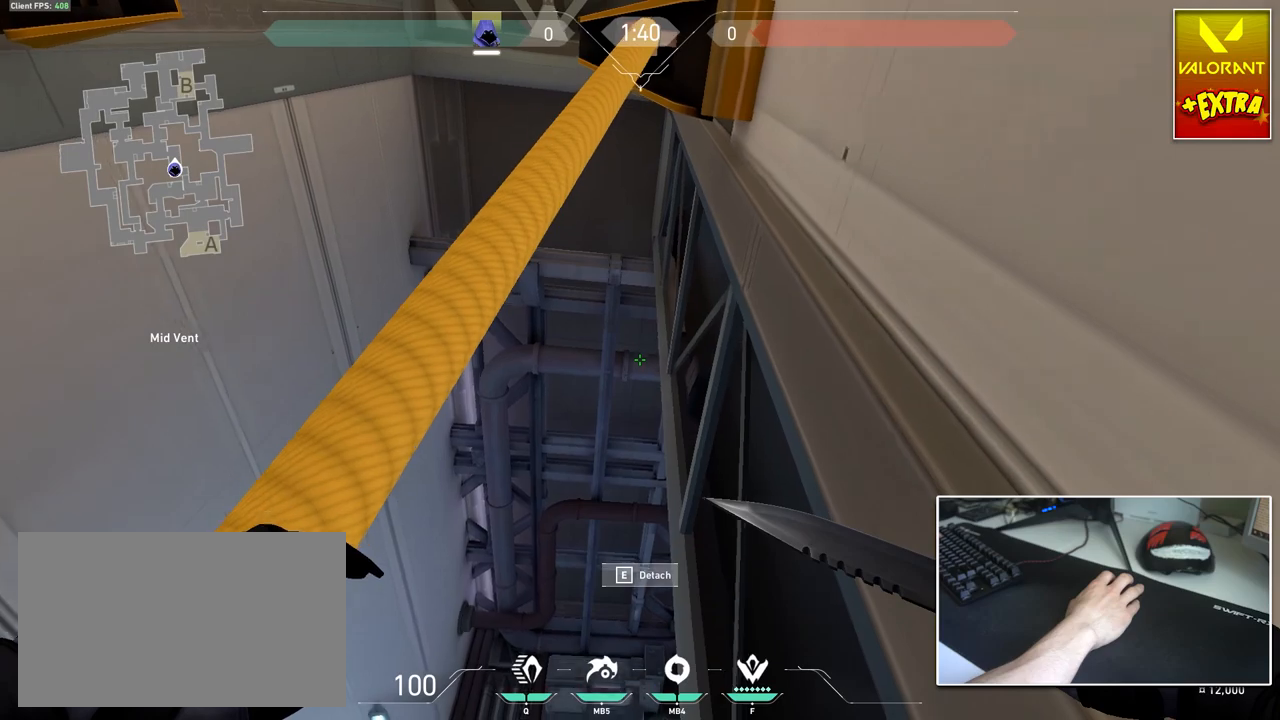
{"keys": [], "mouse": [], "mouse_move": "still", "events": [[450, "s", "up"]]}
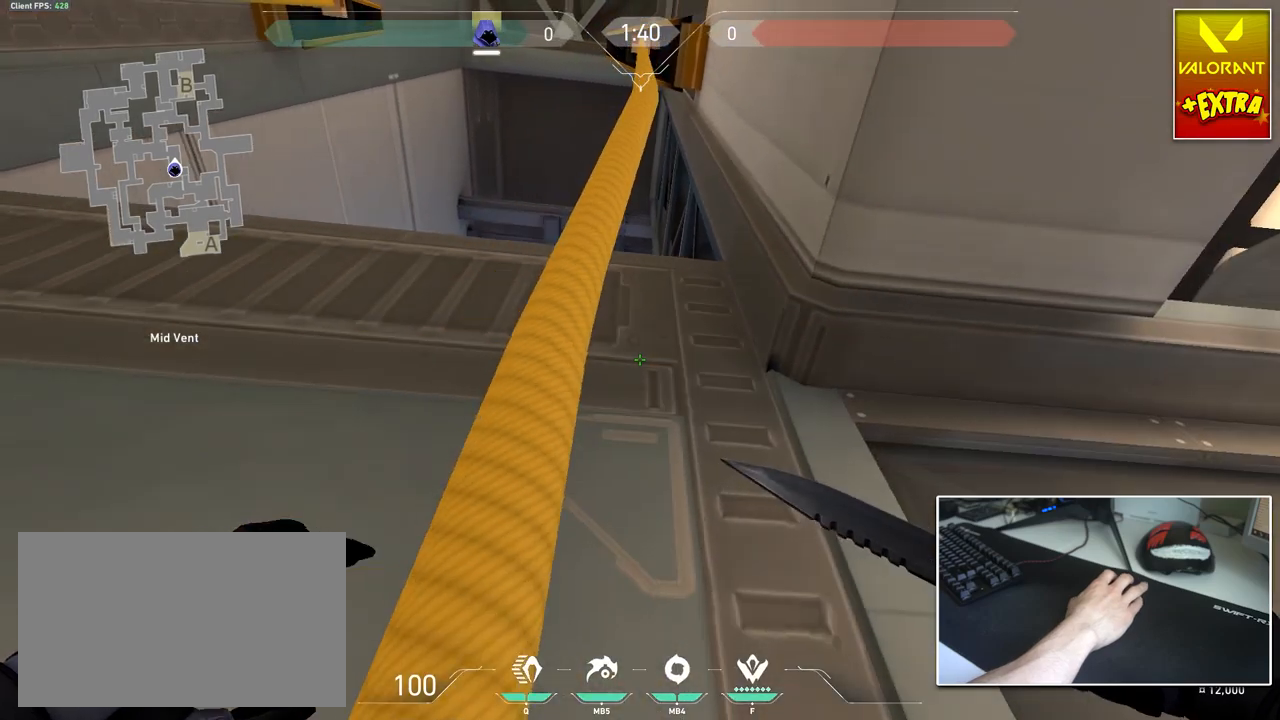
{"keys": ["w"], "mouse": [], "mouse_move": "still", "events": [[468, "w", "down"]]}
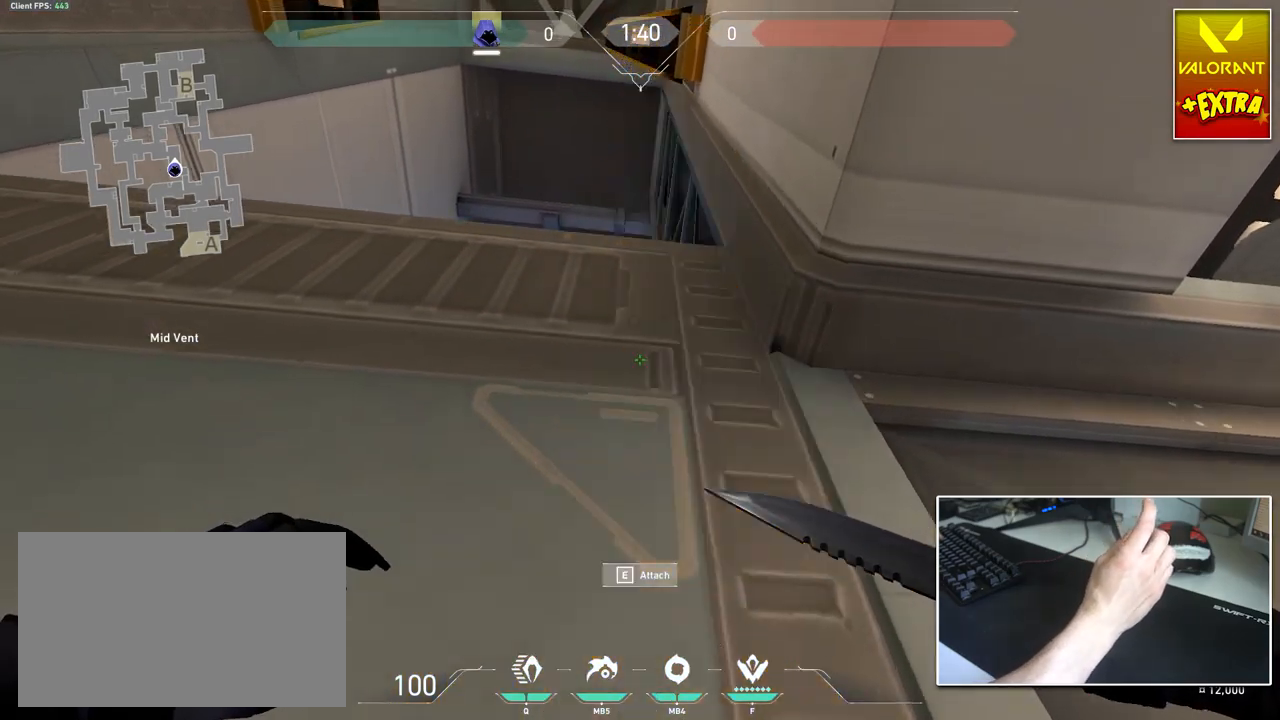
{"keys": ["w"], "mouse": [], "mouse_move": "still", "events": [[250, "e", "down"], [434, "e", "up"]]}
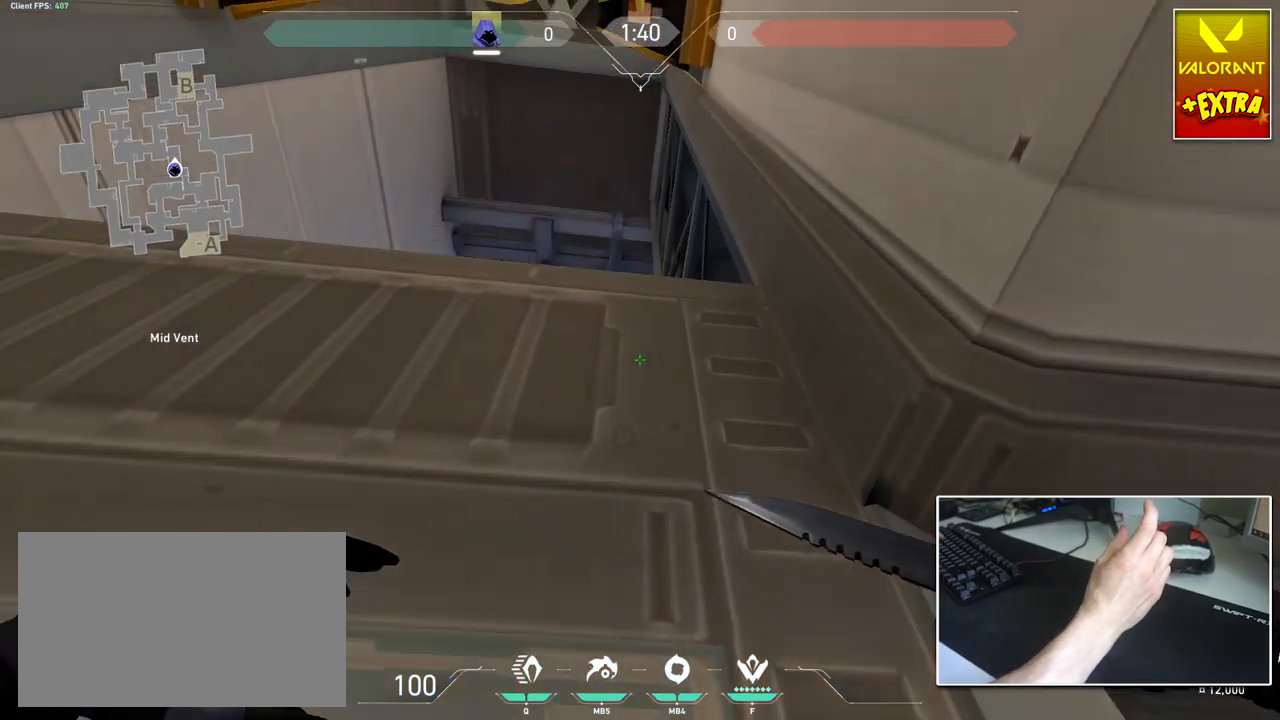
{"keys": ["w"], "mouse": [], "mouse_move": "still", "events": []}
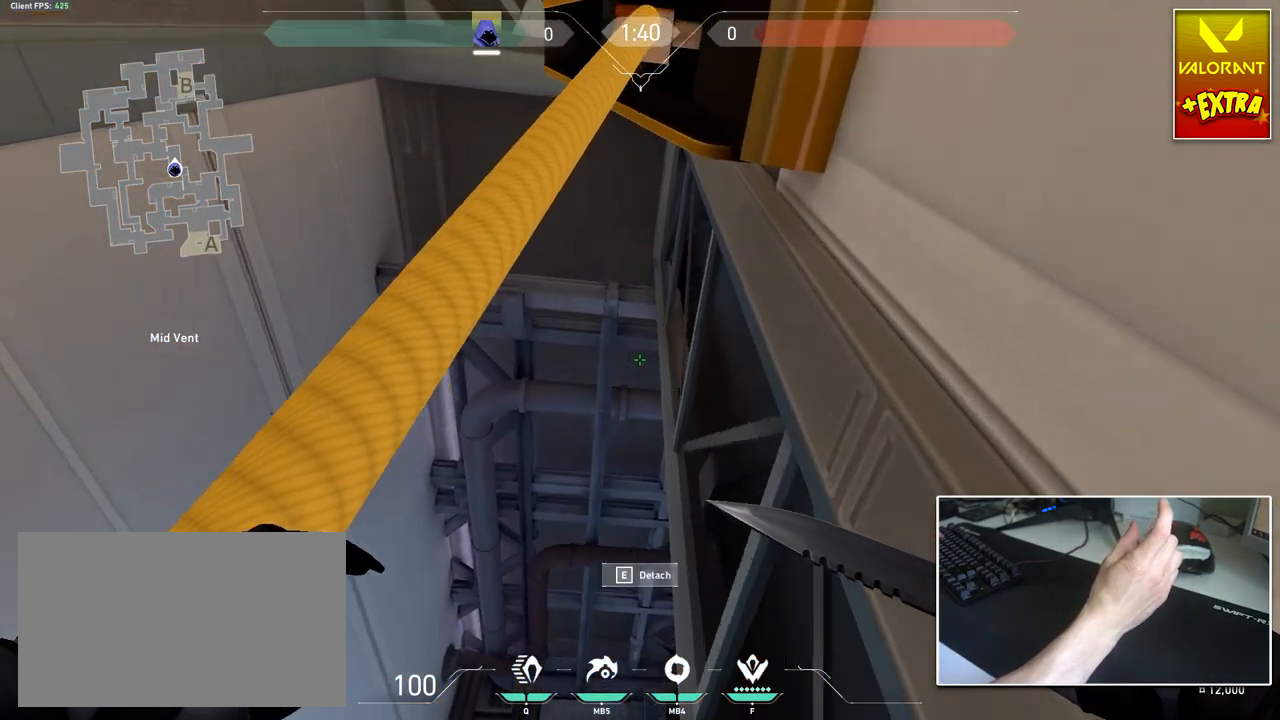
{"keys": ["s"], "mouse": [], "mouse_move": "still", "events": [[183, "w", "up"], [384, "s", "down"]]}
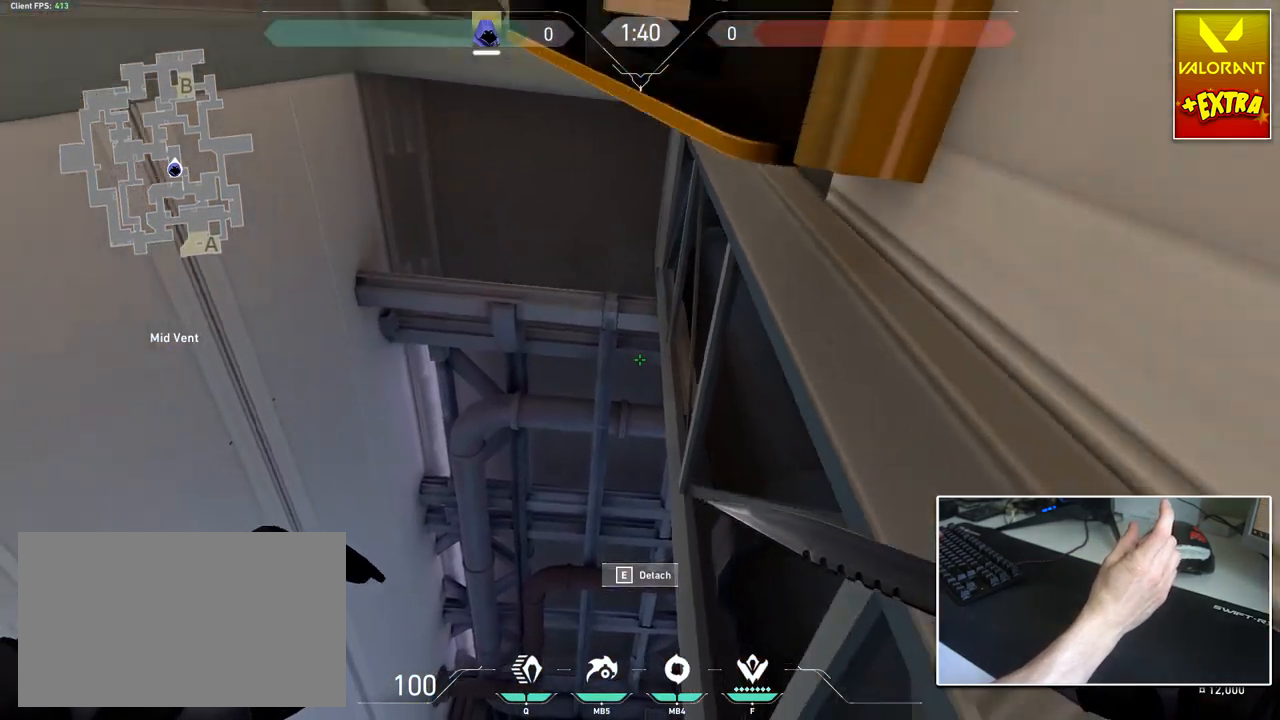
{"keys": ["s"], "mouse": [], "mouse_move": "still", "events": []}
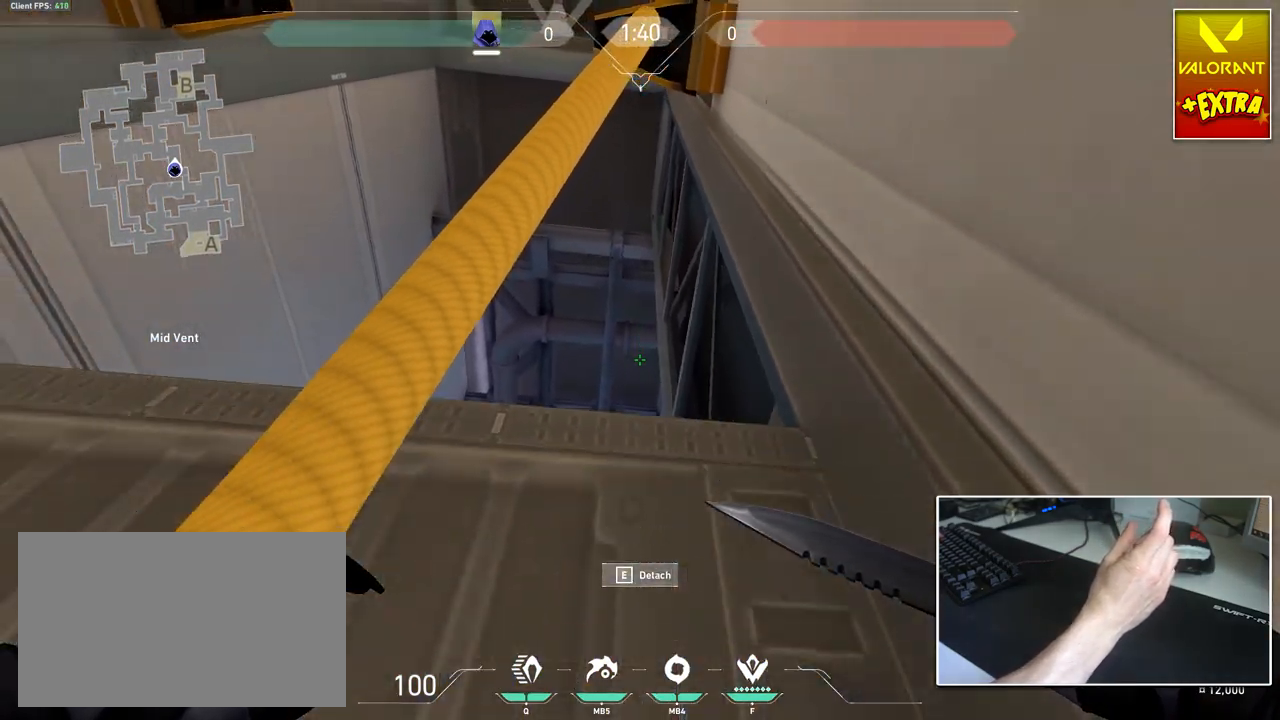
{"keys": [], "mouse": [], "mouse_move": "still", "events": [[367, "s", "up"]]}
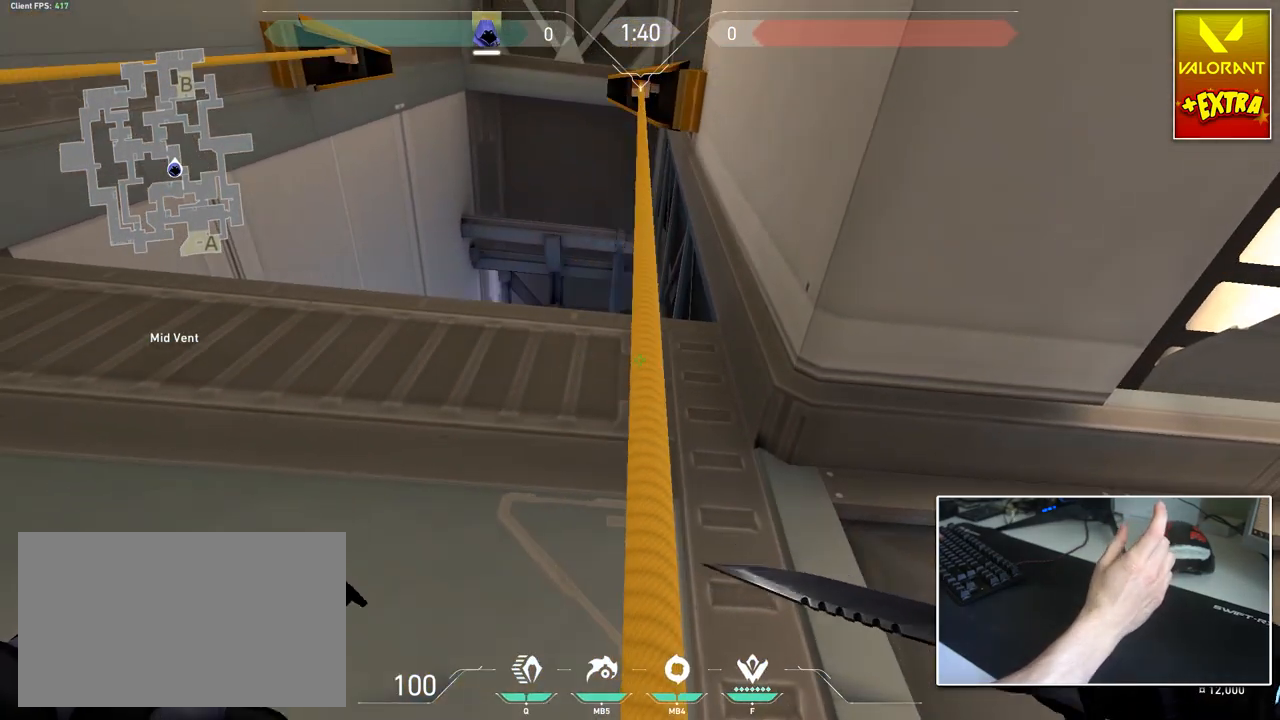
{"keys": ["w"], "mouse": [], "mouse_move": "still", "events": [[418, "w", "down"]]}
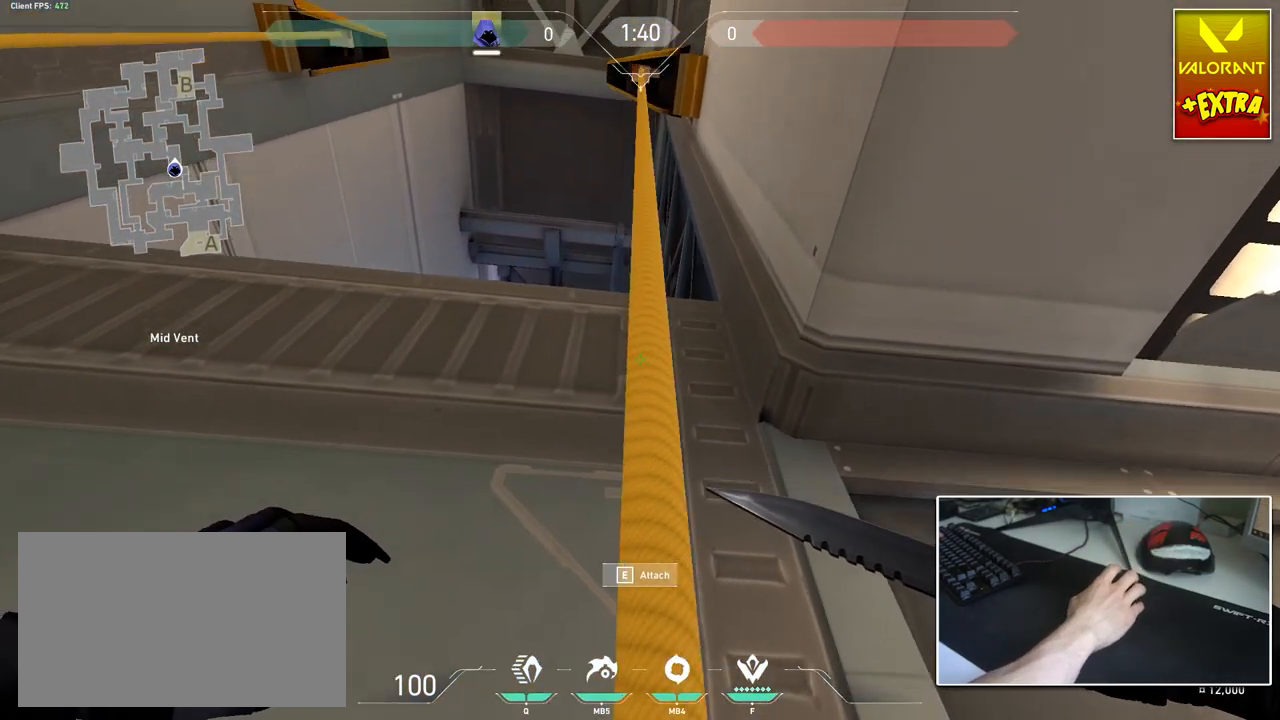
{"keys": ["w"], "mouse": [], "mouse_move": "still", "events": [[67, "e", "down"], [200, "e", "up"]]}
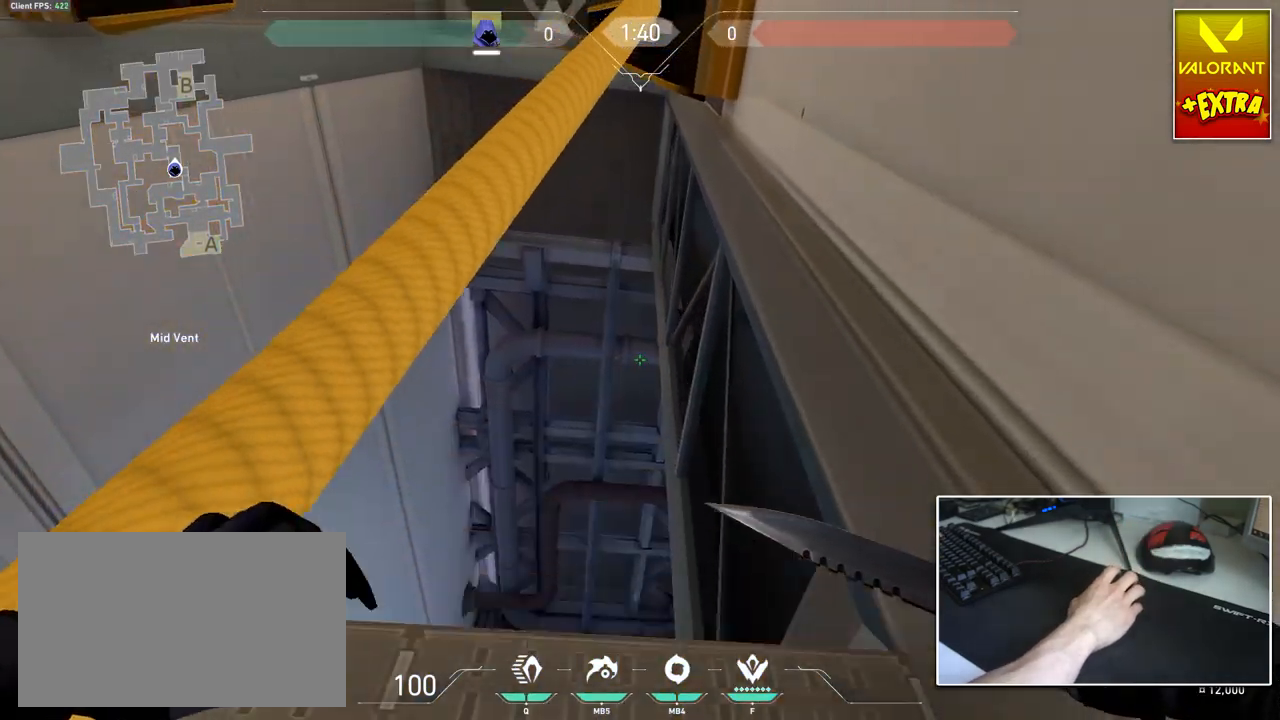
{"keys": [], "mouse": [], "mouse_move": "still", "events": [[401, "w", "up"]]}
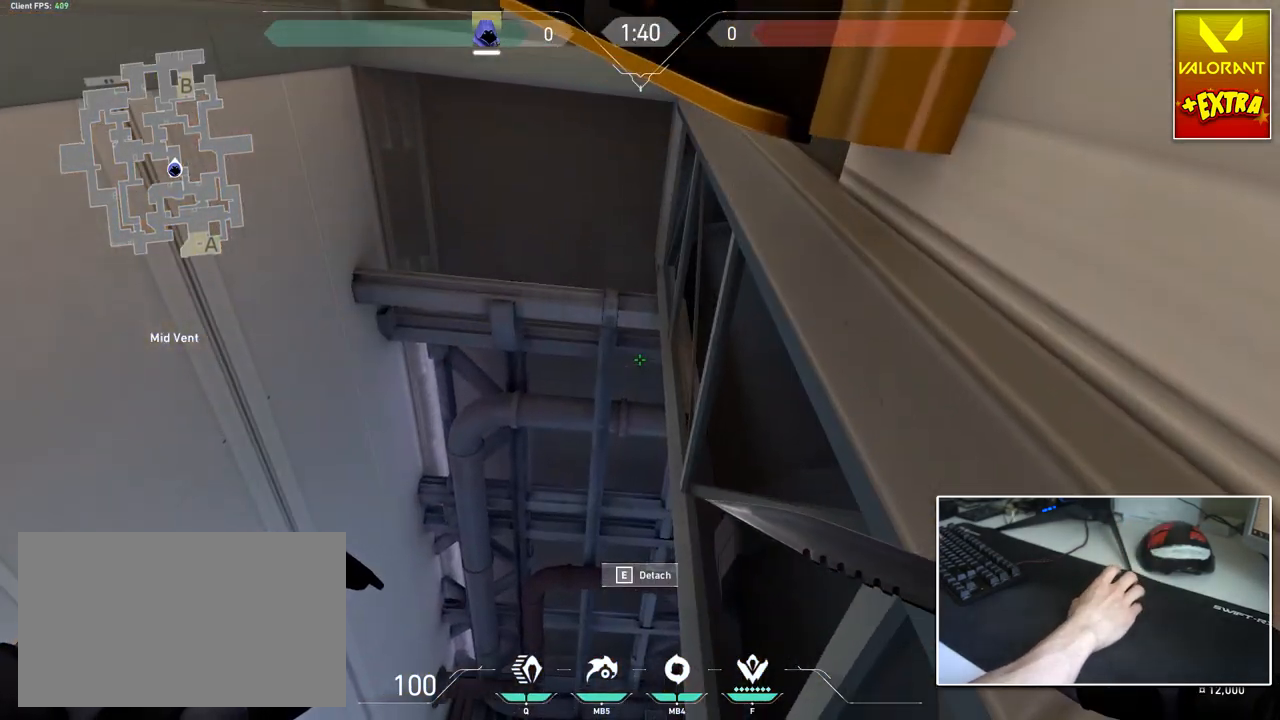
{"keys": ["s"], "mouse": [], "mouse_move": "still", "events": [[50, "s", "down"]]}
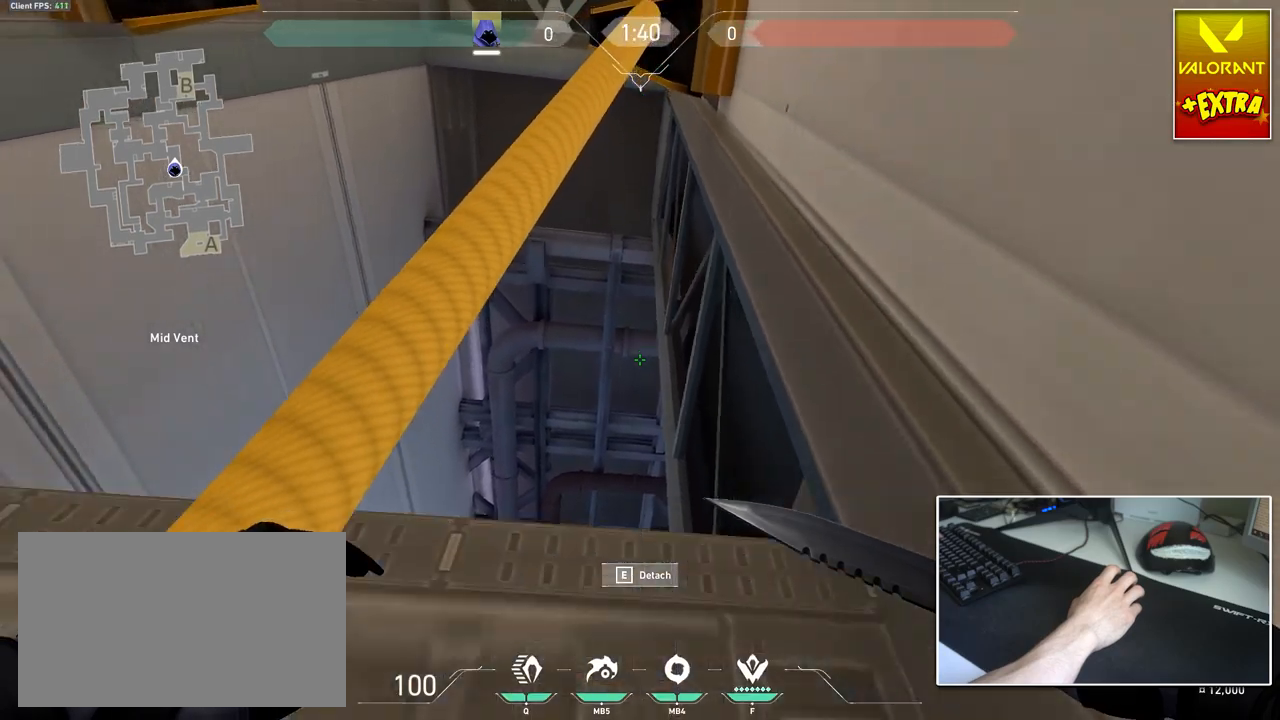
{"keys": ["s"], "mouse": [], "mouse_move": "down-left", "events": []}
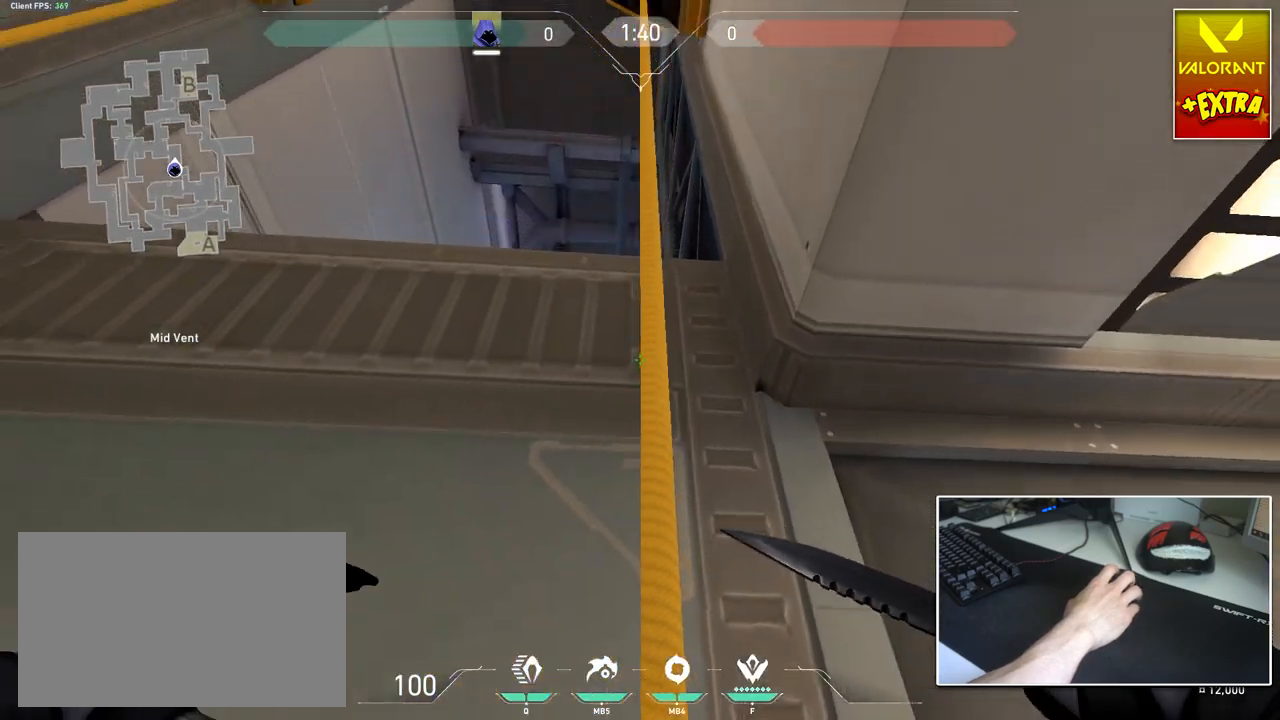
{"keys": ["d"], "mouse": [], "mouse_move": "right", "events": [[167, "a", "down"], [317, "d", "down"], [367, "a", "up"], [400, "s", "up"]]}
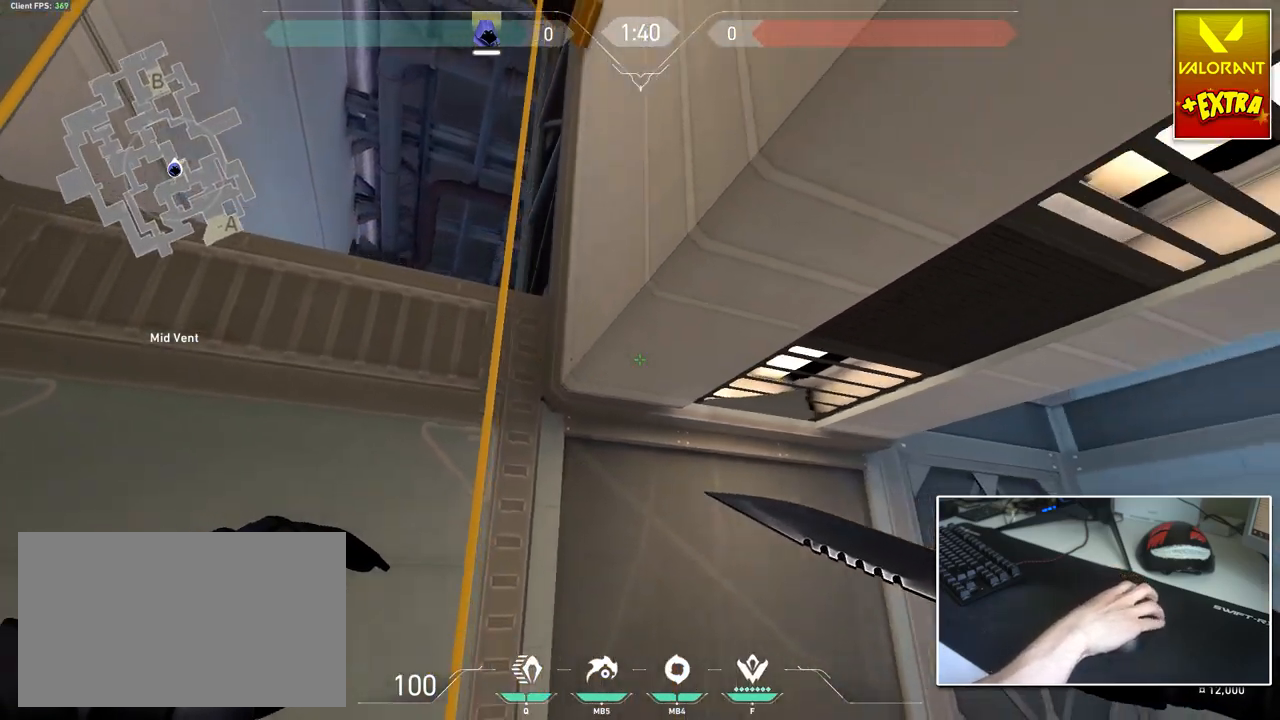
{"keys": [], "mouse": [], "mouse_move": "still", "events": [[101, "d", "up"], [151, "a", "down"], [234, "a", "up"]]}
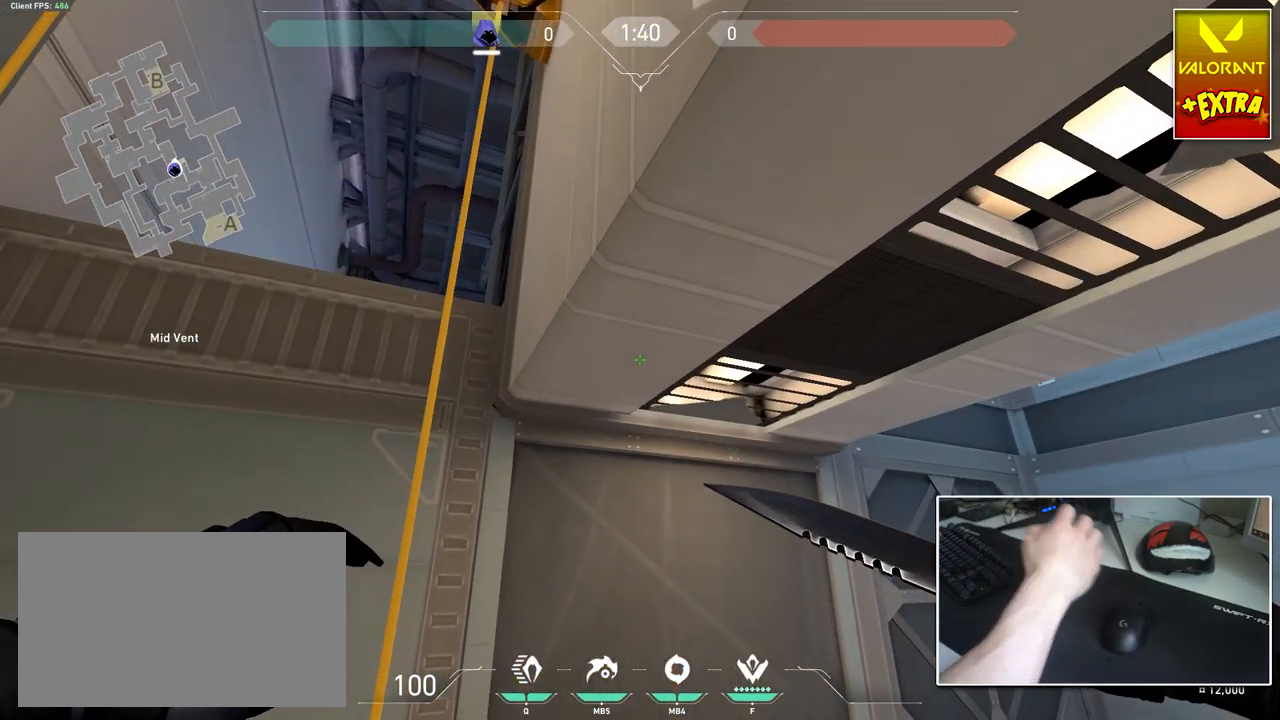
{"keys": ["w"], "mouse": [], "mouse_move": "up", "events": [[17, "w", "down"], [67, "d", "down"], [300, "d", "up"]]}